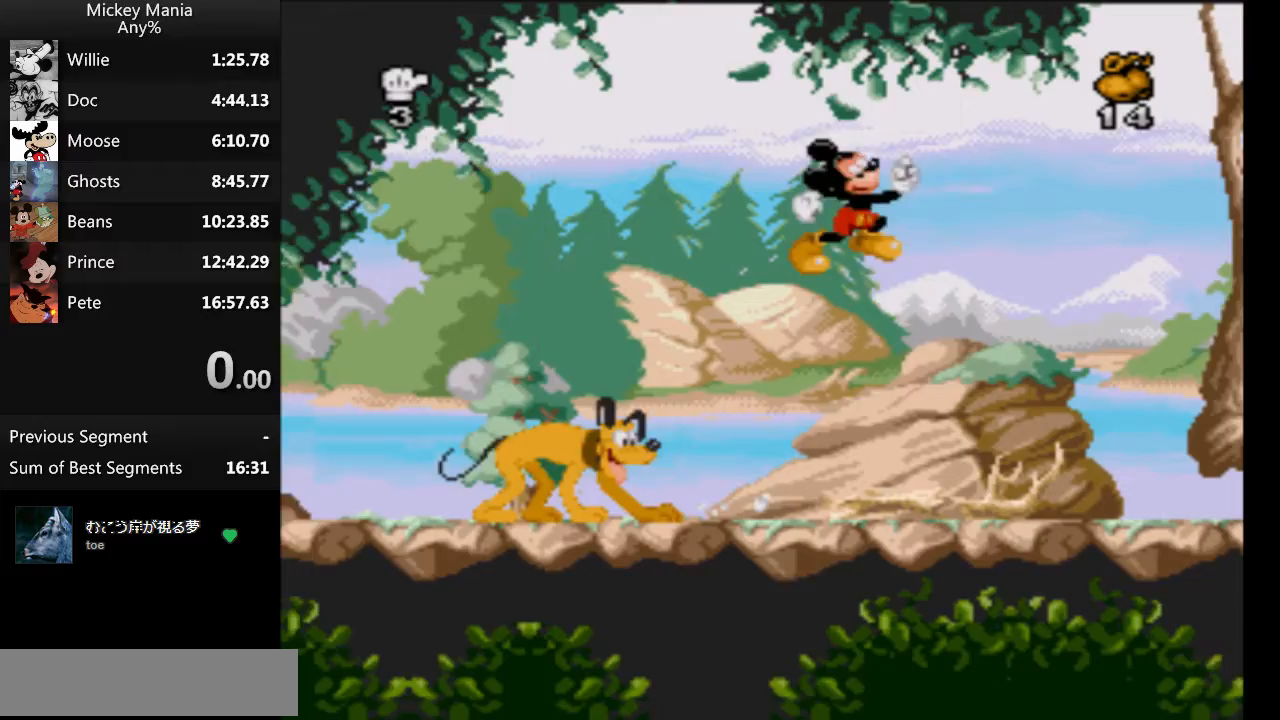
Gameplay with a controller (Nintendo layout); each line is a JSON object with the inputs held at the frame after it. "events" lists button and stick changes between this image and that frame as [ms after this image, input, new state], when the widget could be followed in between. Not read: L3 R3.
{"buttons": ["DPAD_RIGHT"], "events": [[167, "B", "up"]]}
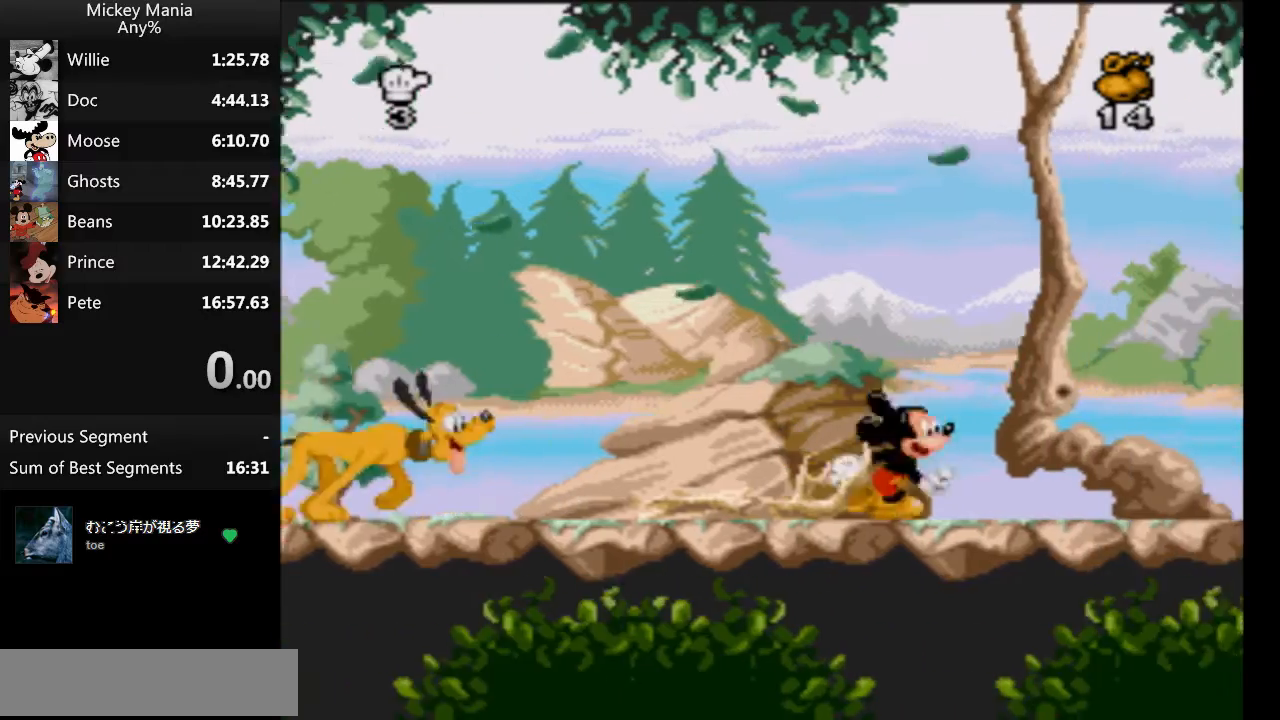
{"buttons": ["DPAD_RIGHT"], "events": []}
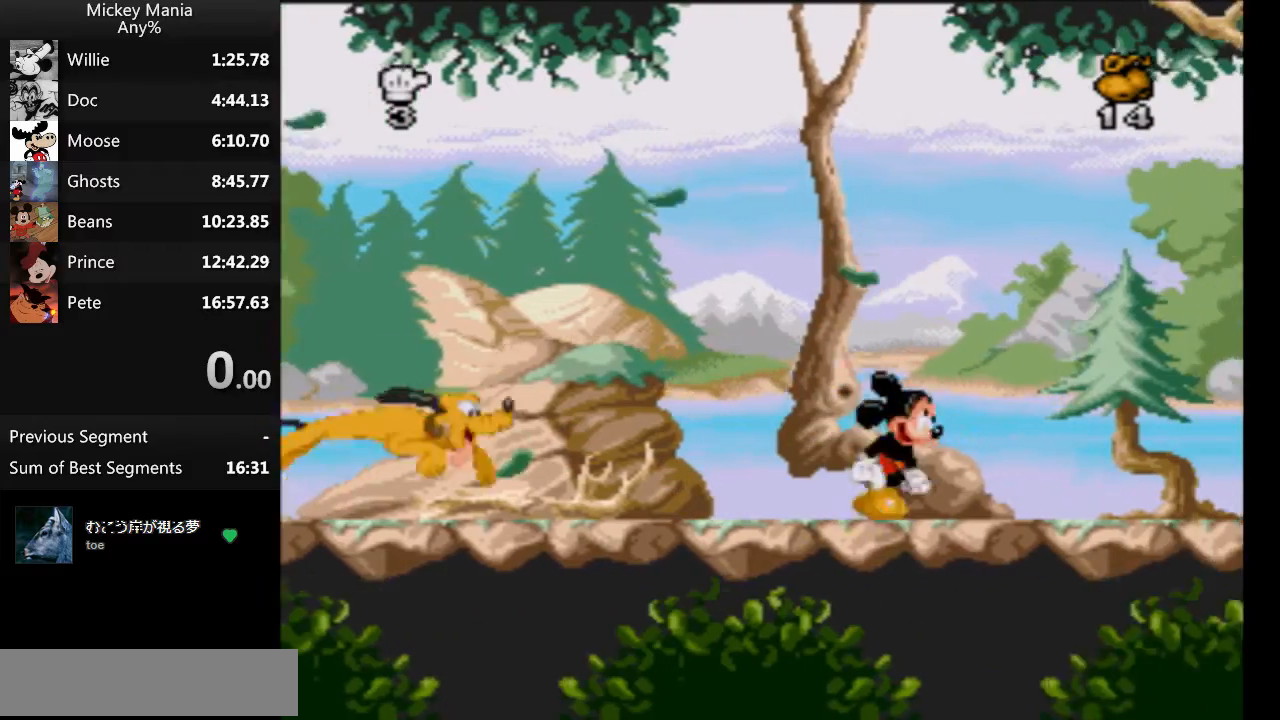
{"buttons": ["B", "DPAD_LEFT"], "events": [[200, "B", "down"], [267, "DPAD_RIGHT", "up"], [267, "DPAD_UP", "down"], [333, "DPAD_UP", "up"], [367, "DPAD_LEFT", "down"]]}
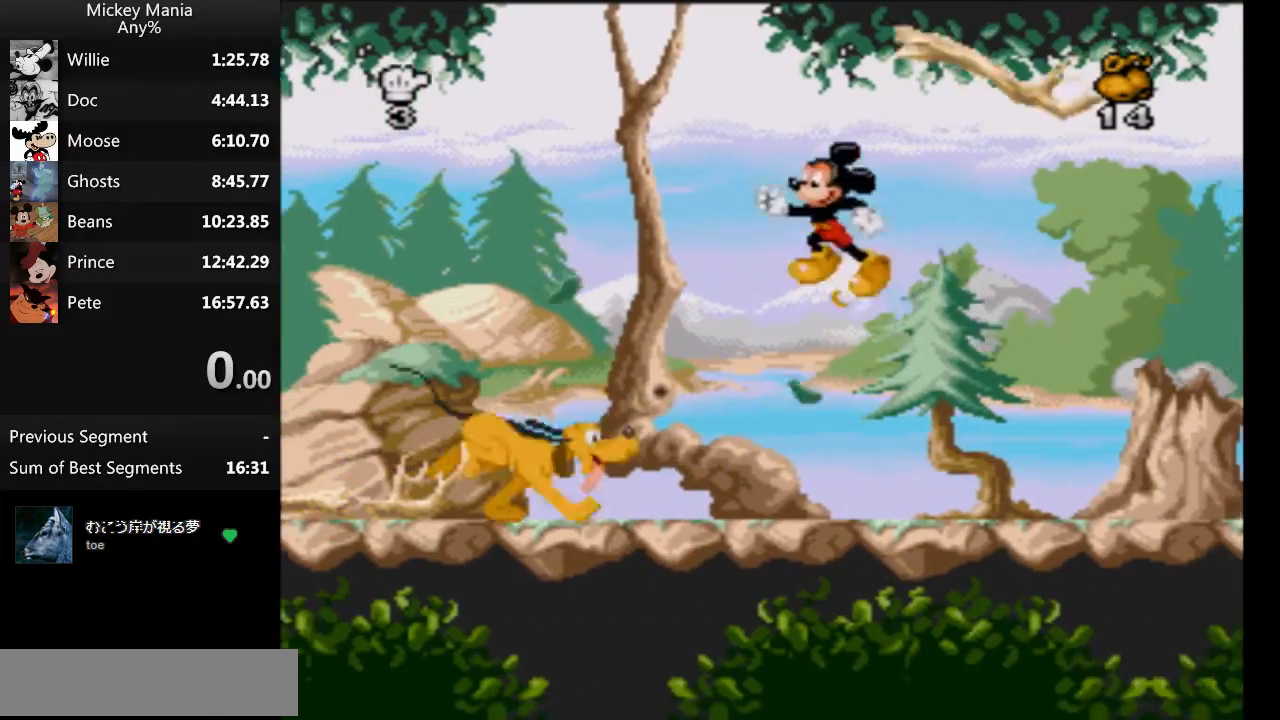
{"buttons": ["DPAD_RIGHT"], "events": [[100, "DPAD_LEFT", "up"], [100, "DPAD_UP", "down"], [133, "DPAD_RIGHT", "down"], [133, "DPAD_UP", "up"], [467, "B", "up"]]}
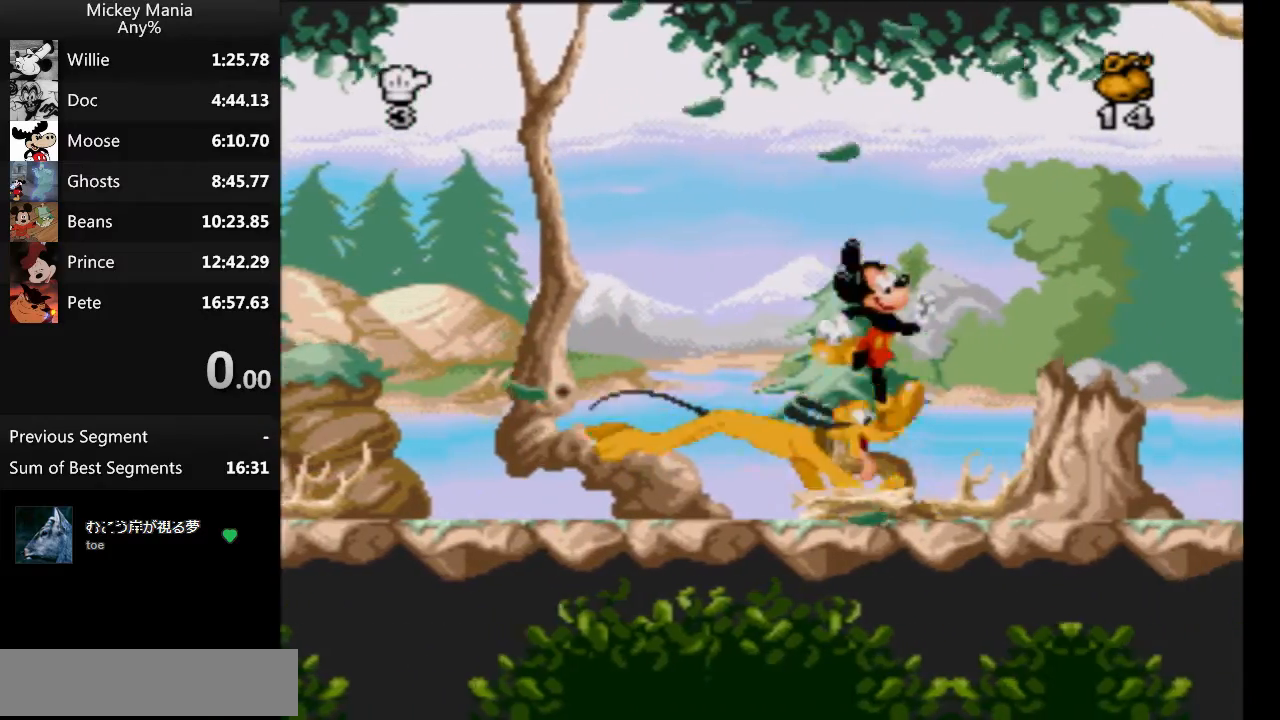
{"buttons": ["B", "DPAD_LEFT"], "events": [[400, "B", "down"], [433, "DPAD_RIGHT", "up"], [467, "DPAD_LEFT", "down"]]}
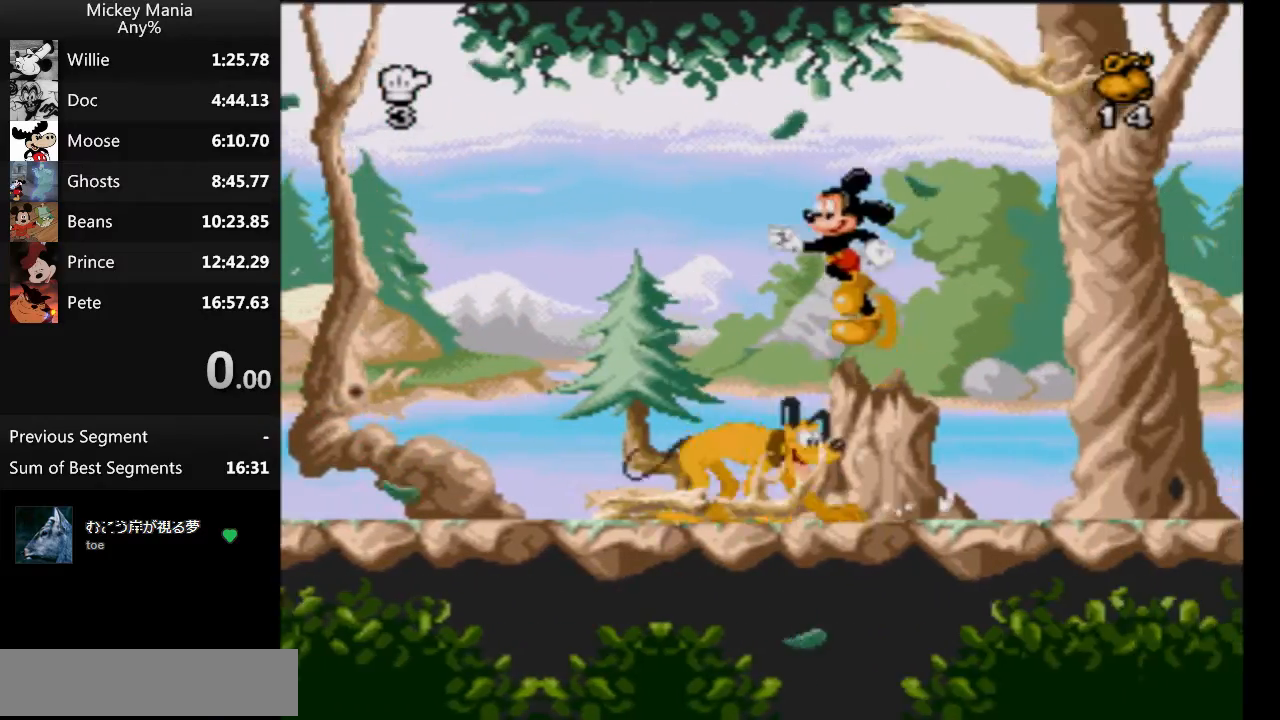
{"buttons": ["DPAD_RIGHT"], "events": [[167, "DPAD_LEFT", "up"], [167, "DPAD_RIGHT", "down"], [467, "B", "up"]]}
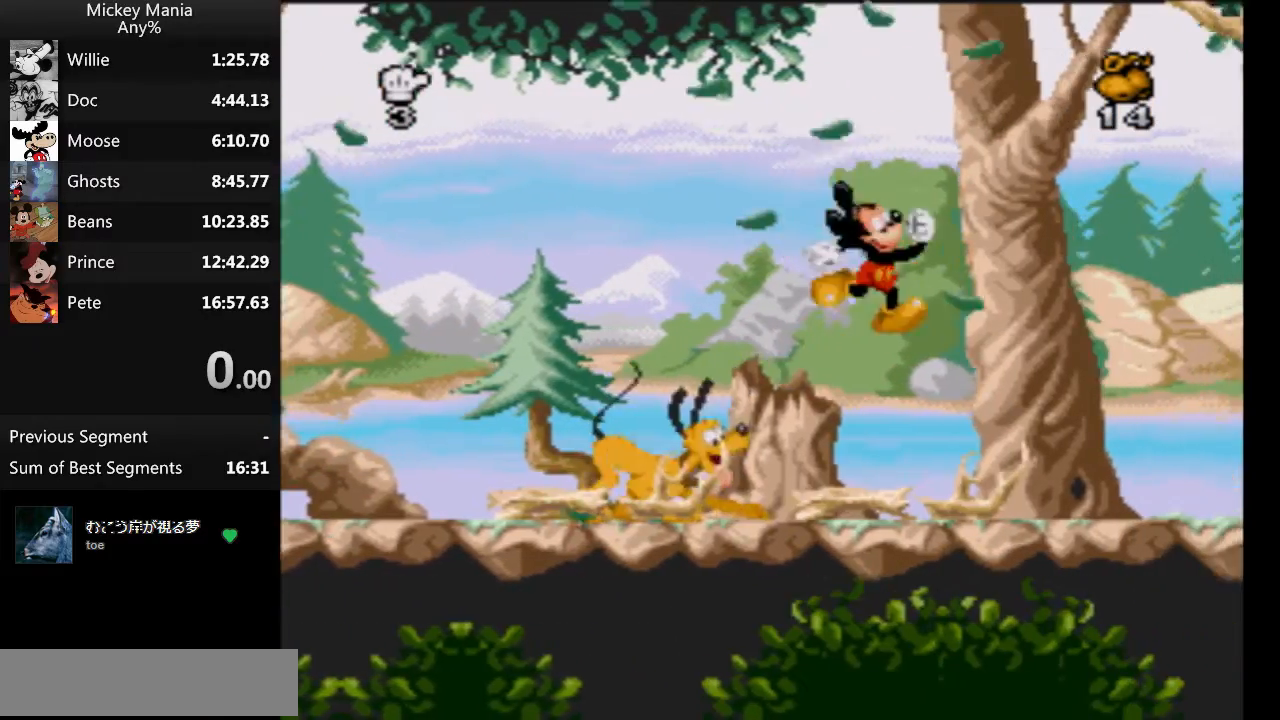
{"buttons": ["B", "DPAD_LEFT"], "events": [[367, "B", "down"], [400, "DPAD_LEFT", "down"], [400, "DPAD_RIGHT", "up"]]}
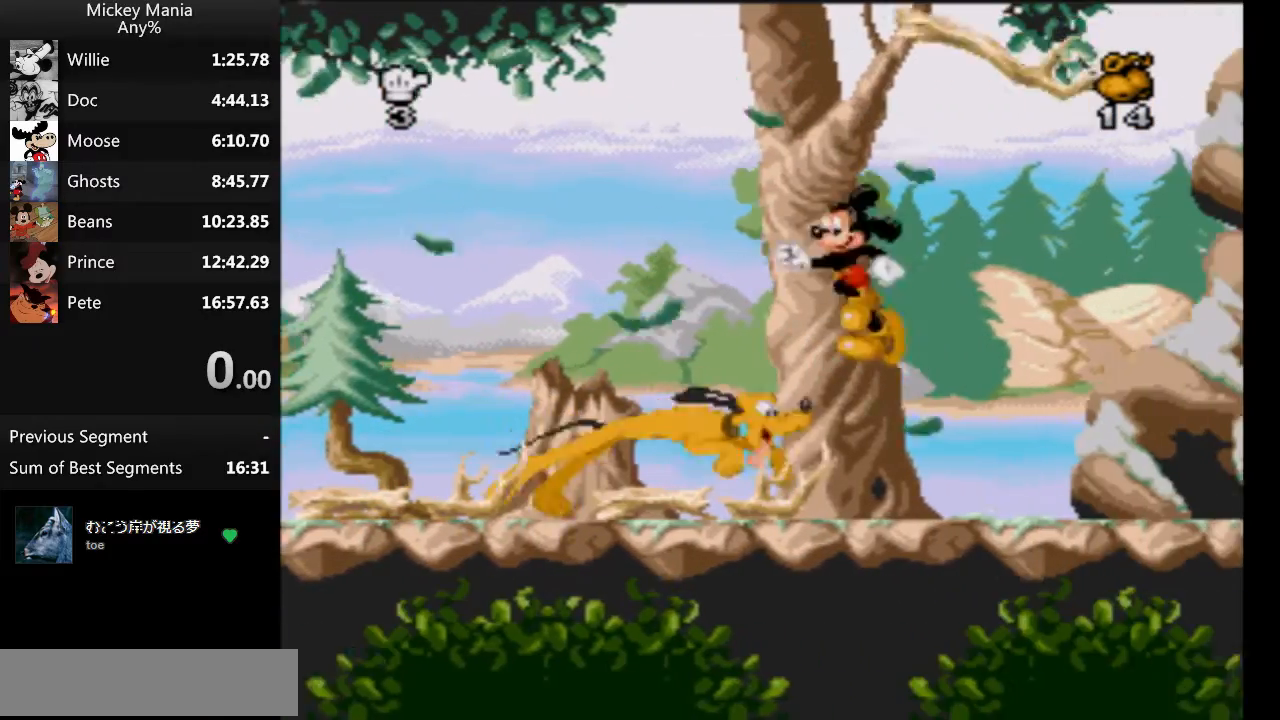
{"buttons": ["DPAD_RIGHT"], "events": [[100, "DPAD_LEFT", "up"], [100, "DPAD_UP", "down"], [133, "DPAD_UP", "up"], [167, "DPAD_RIGHT", "down"], [467, "B", "up"]]}
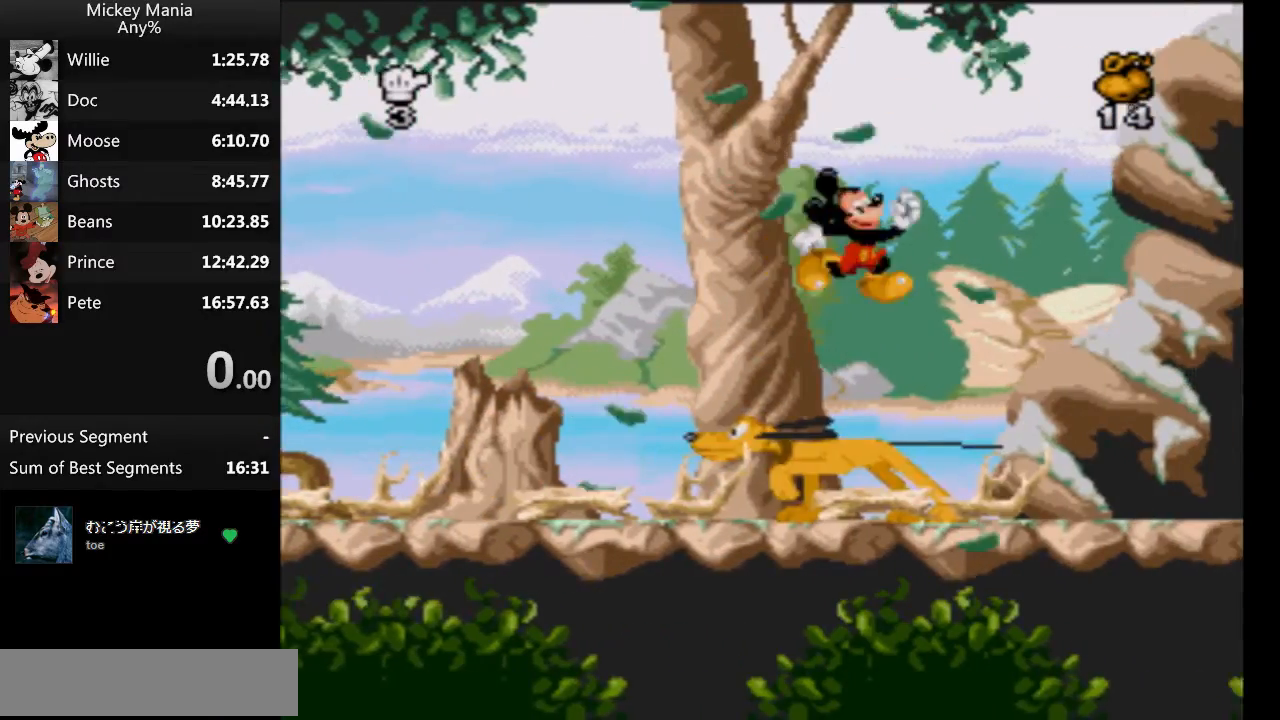
{"buttons": [], "events": [[133, "DPAD_RIGHT", "up"]]}
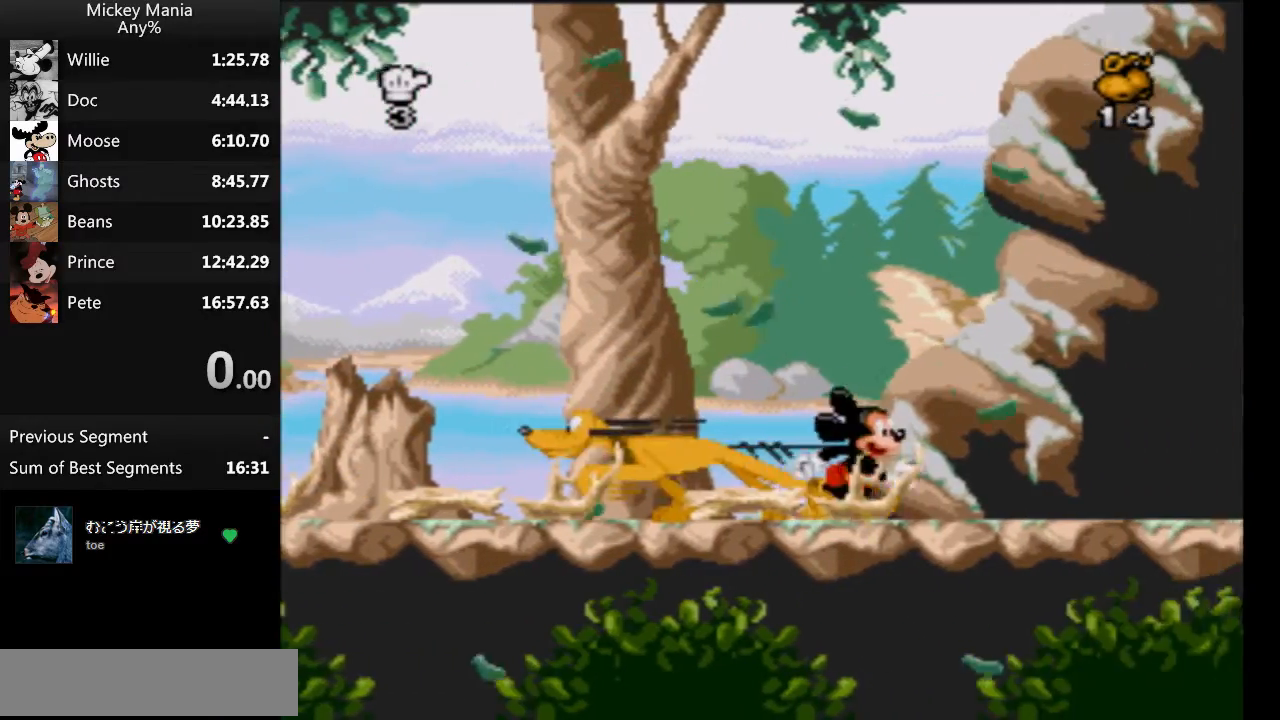
{"buttons": [], "events": [[33, "DPAD_RIGHT", "down"], [100, "DPAD_RIGHT", "up"]]}
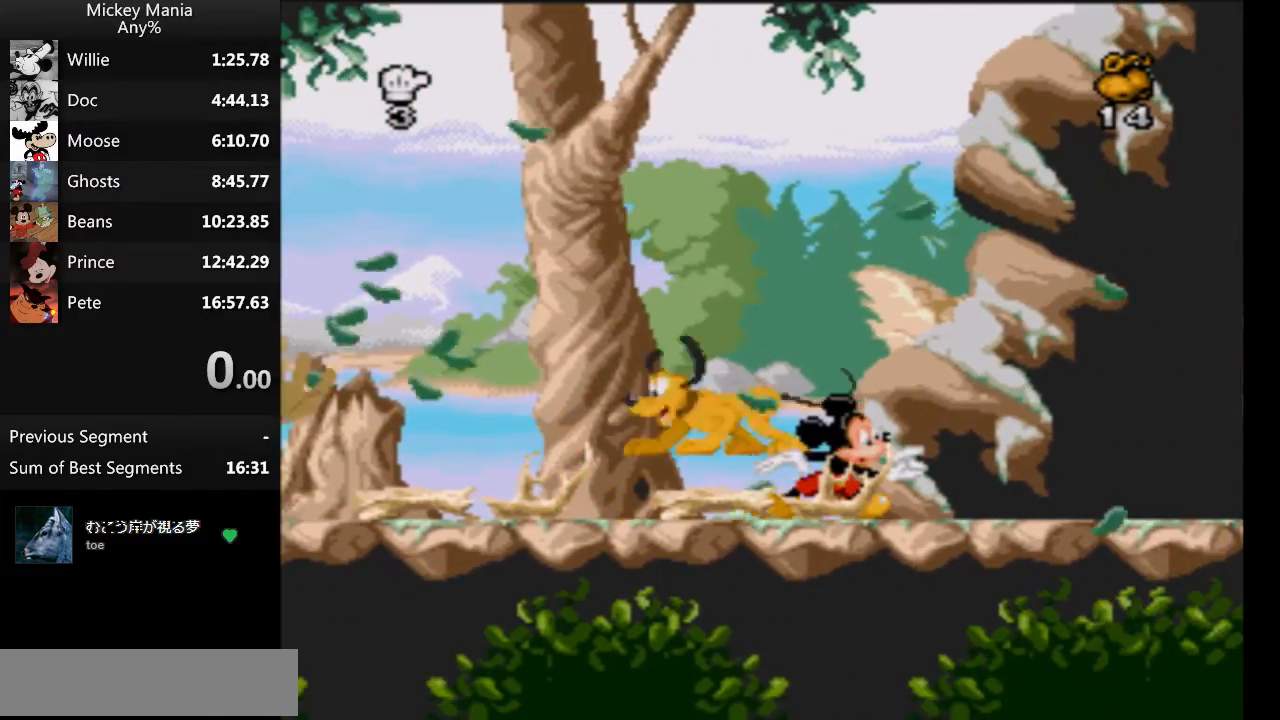
{"buttons": ["Y"], "events": [[433, "Y", "down"]]}
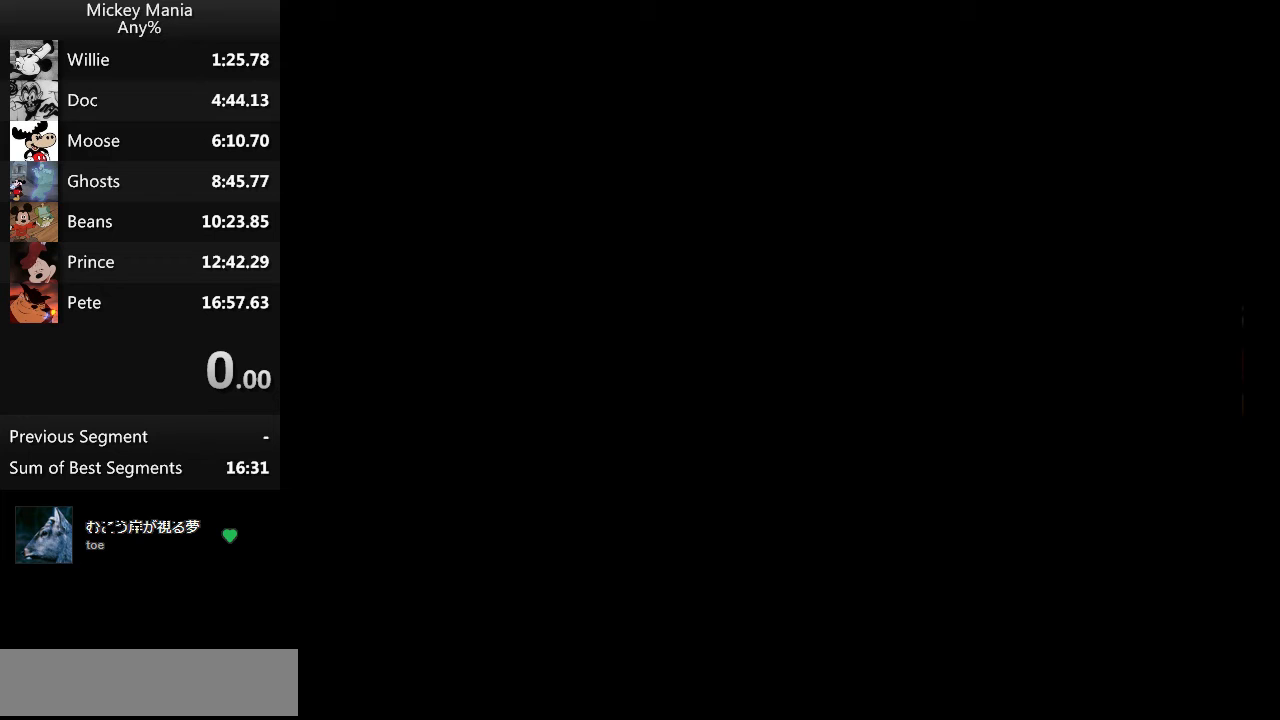
{"buttons": ["Y"], "events": []}
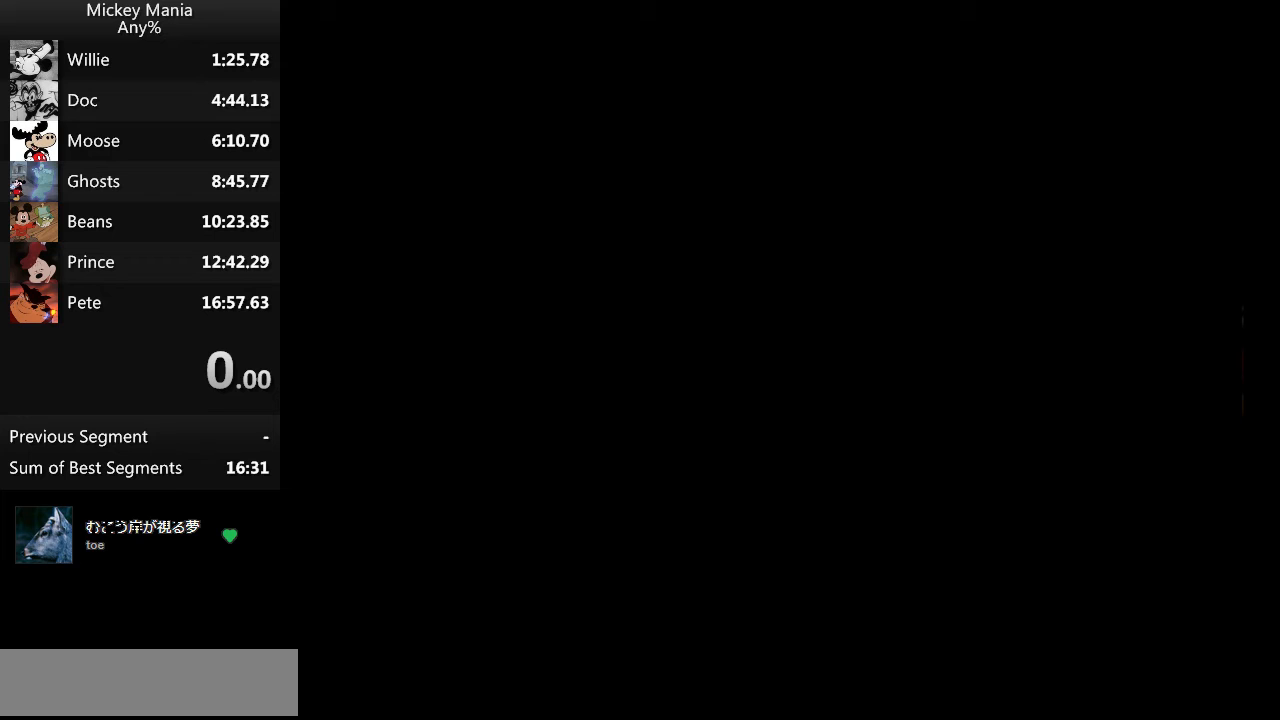
{"buttons": ["Y"], "events": []}
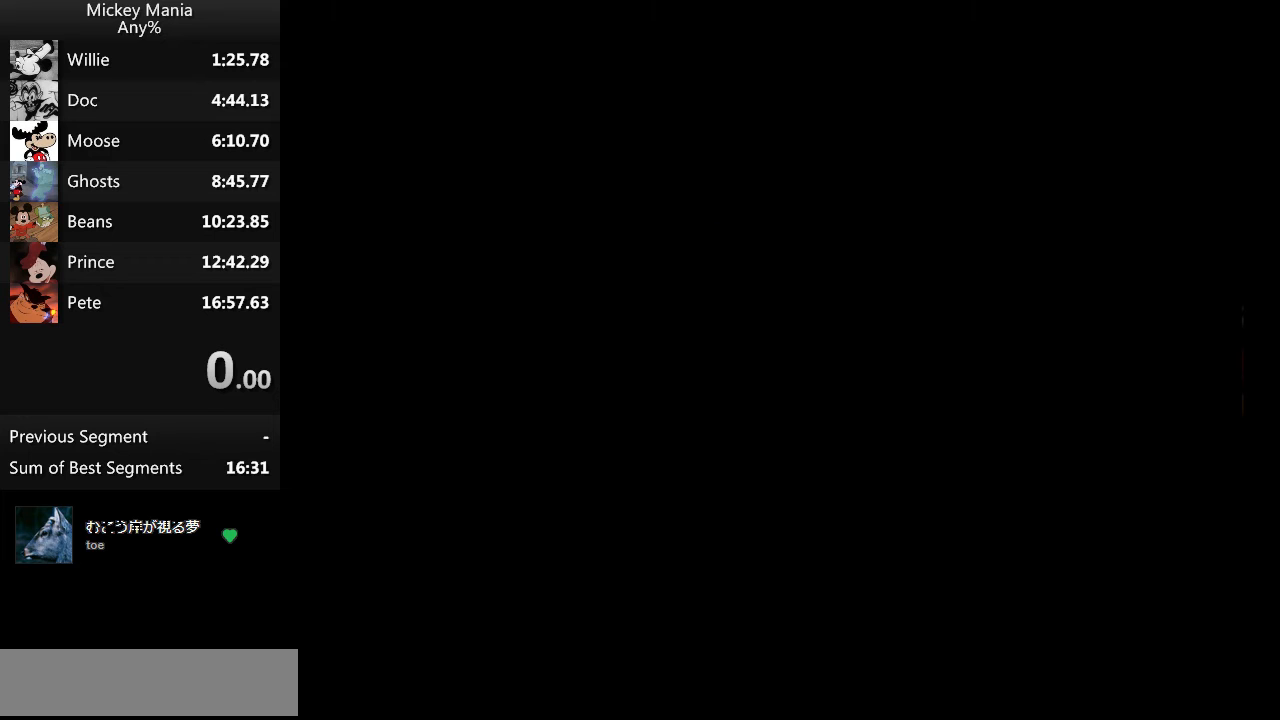
{"buttons": ["Y"], "events": []}
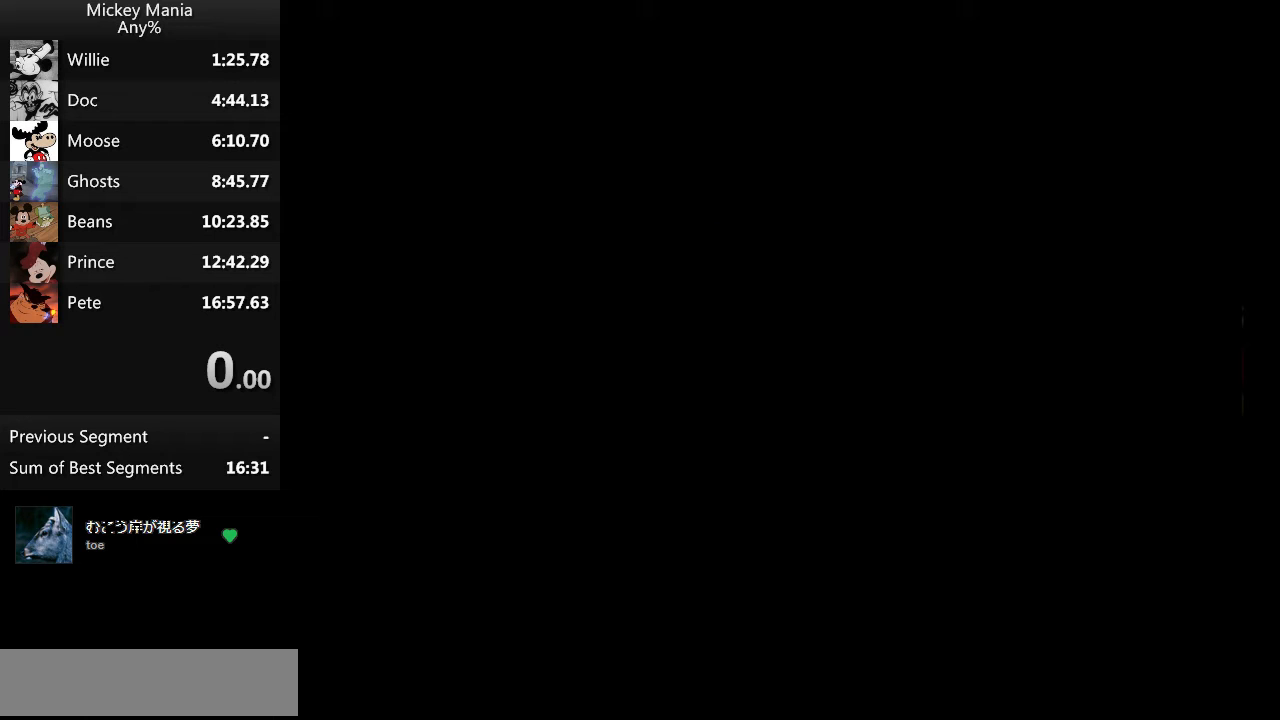
{"buttons": ["Y"], "events": []}
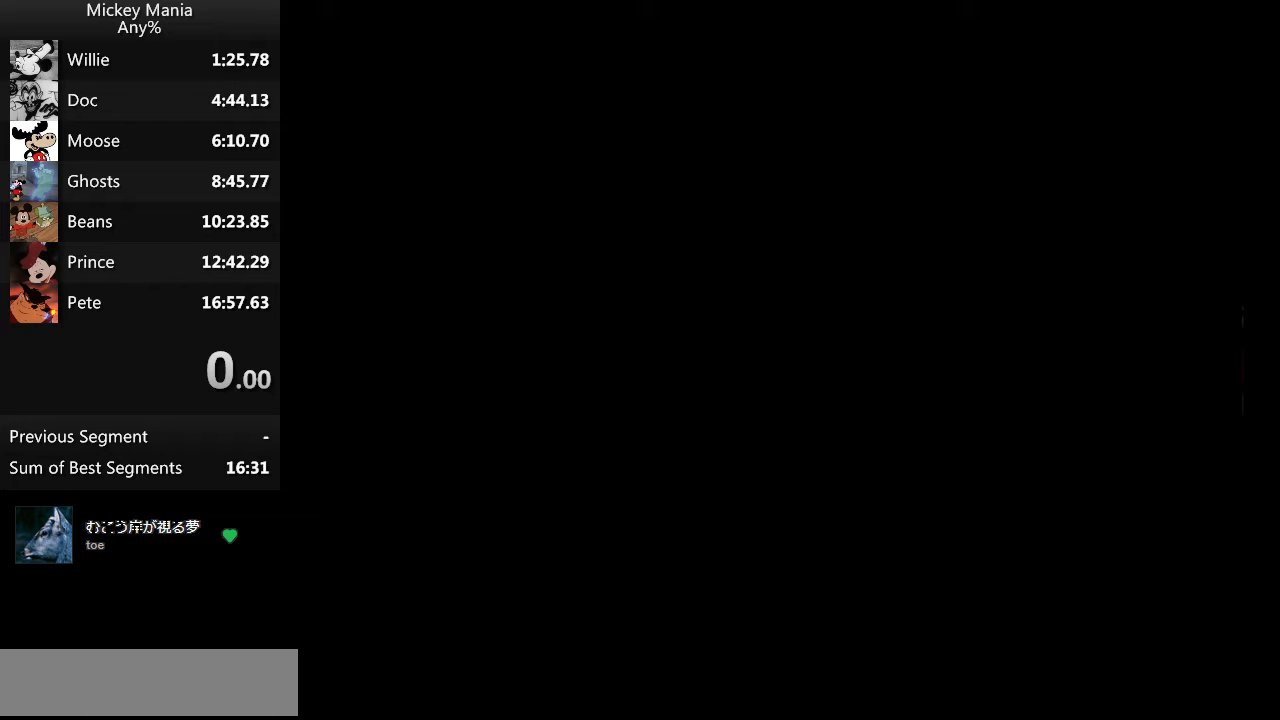
{"buttons": ["Y"], "events": []}
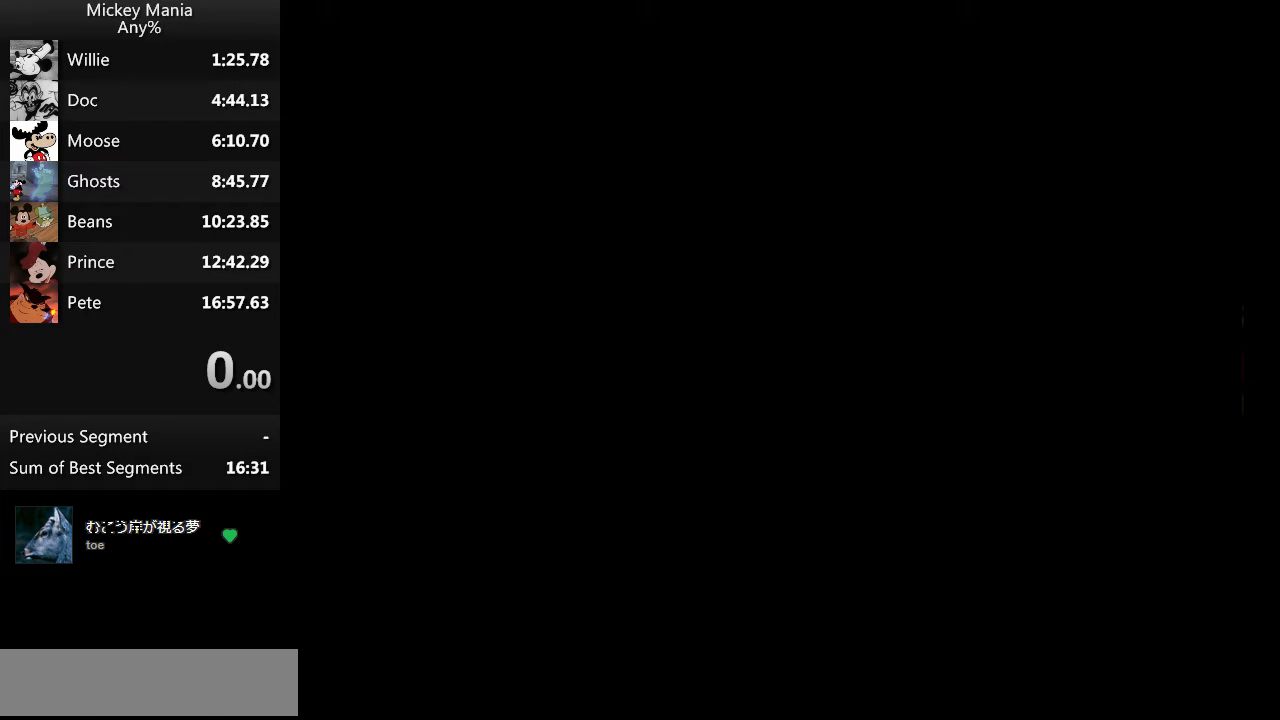
{"buttons": ["Y"], "events": []}
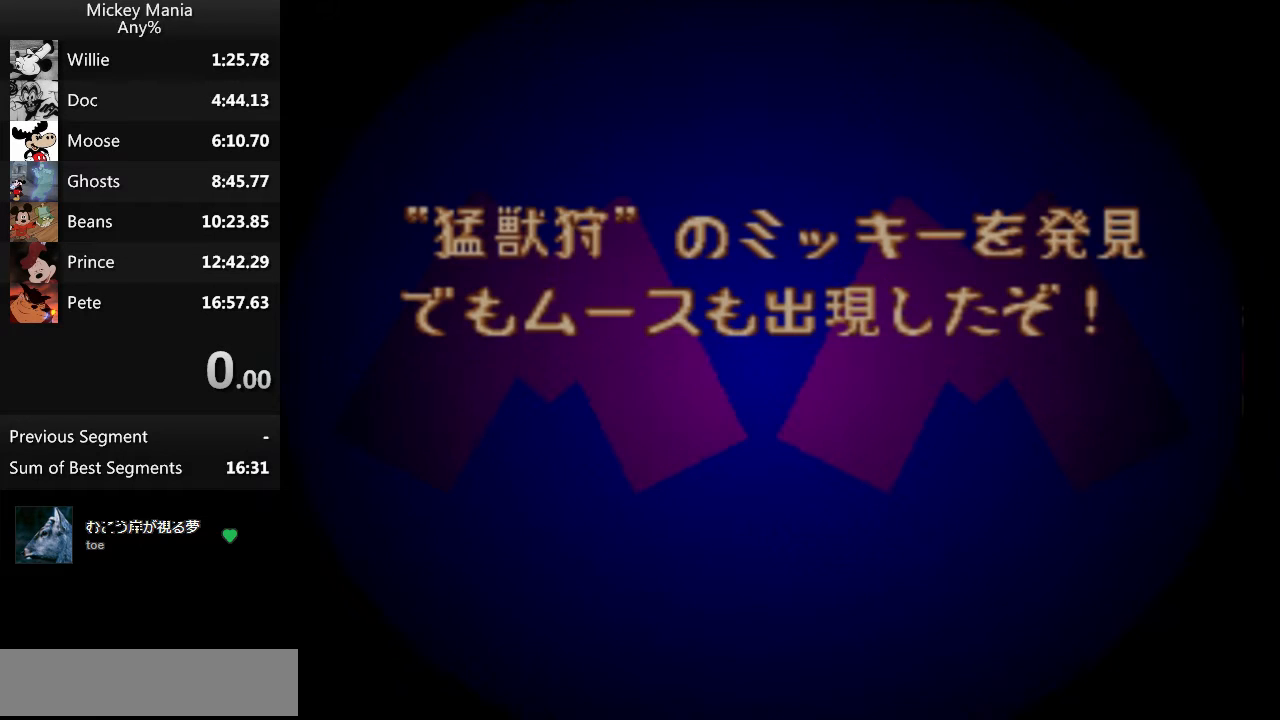
{"buttons": ["START"], "events": [[300, "Y", "up"], [500, "START", "down"]]}
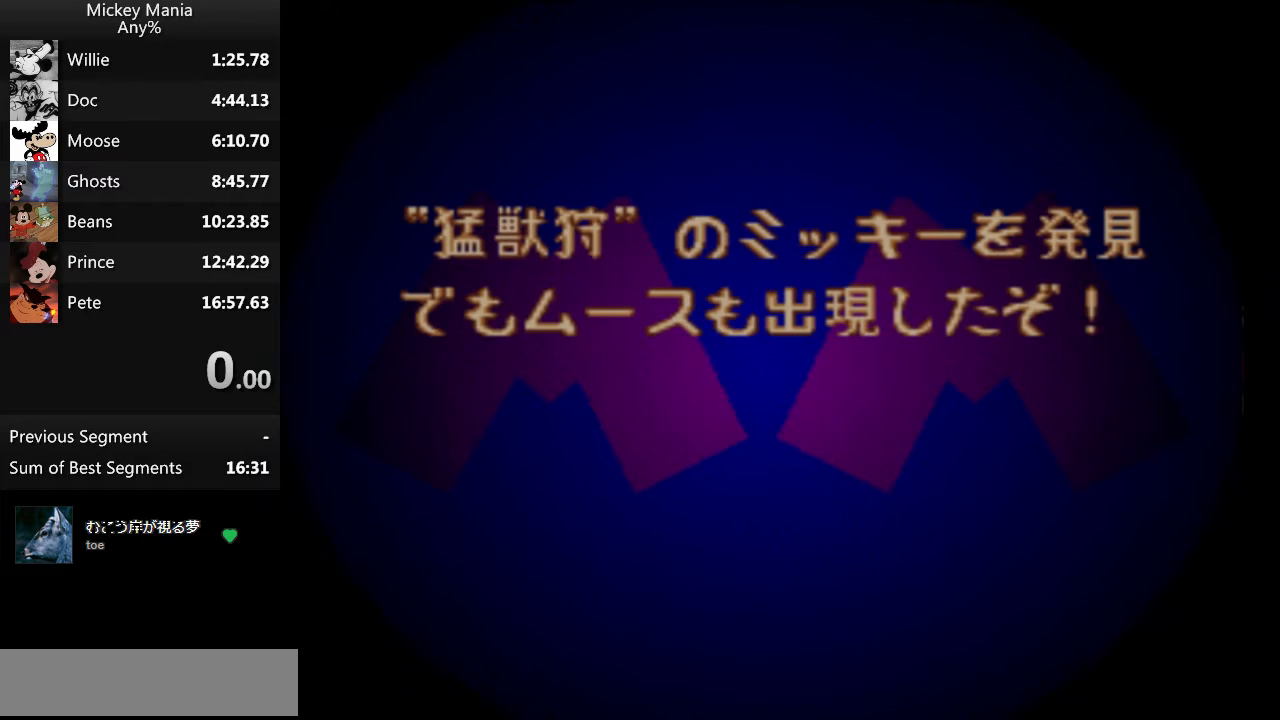
{"buttons": ["START"], "events": []}
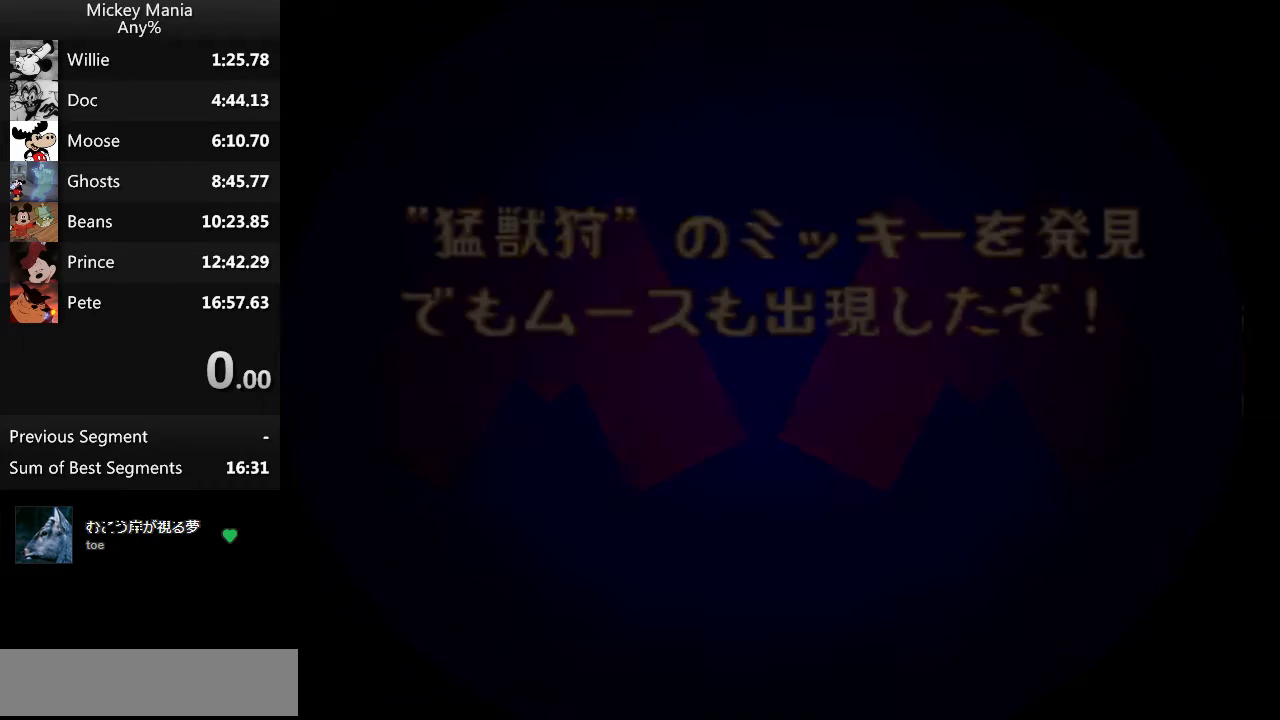
{"buttons": ["START"], "events": []}
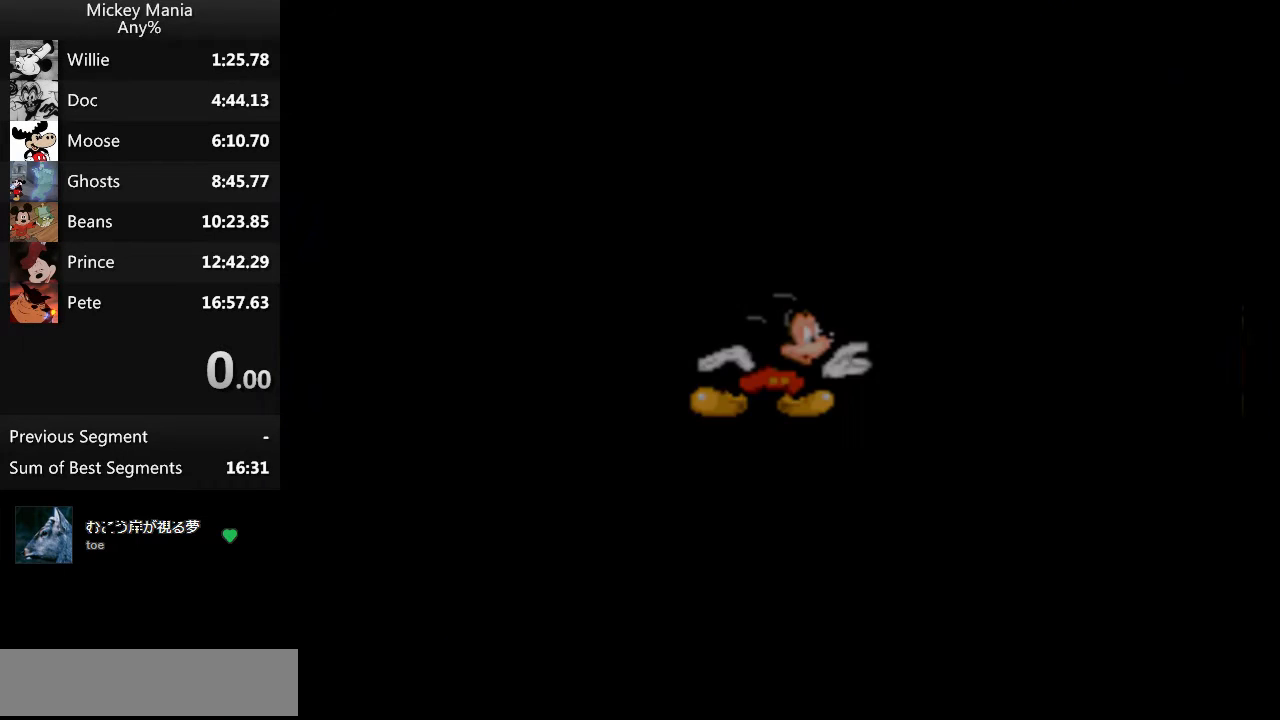
{"buttons": [], "events": [[500, "START", "up"]]}